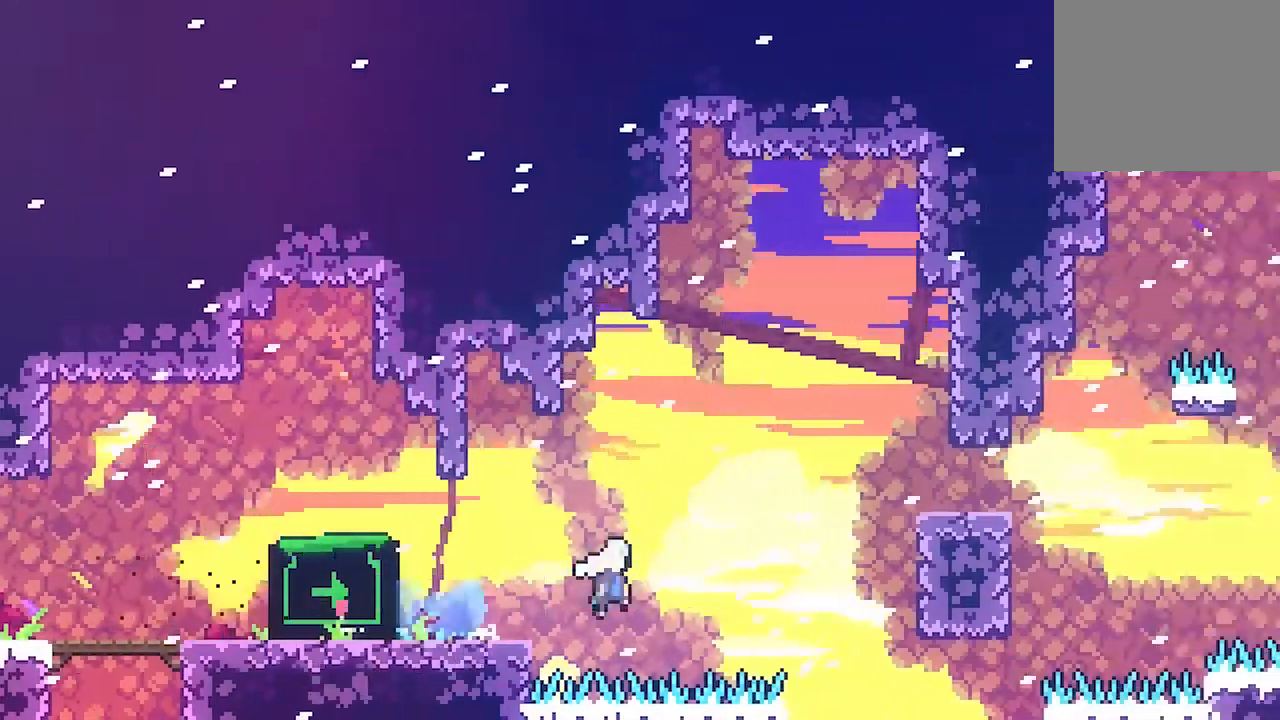
Gameplay with a controller (Xbox layout); each line is a JSON object with the inputs held at the frame after it (dt_ms = milliseconds from this image to that frame). "events" lists button and stick changes between this image and that frame as [ms after this image, input, new state], when the widget could be followed in between. Not read: L3 R3 left_stick right_stick.
{"dt_ms": 1000, "buttons": ["A", "X", "DPAD_DOWN", "DPAD_RIGHT"]}
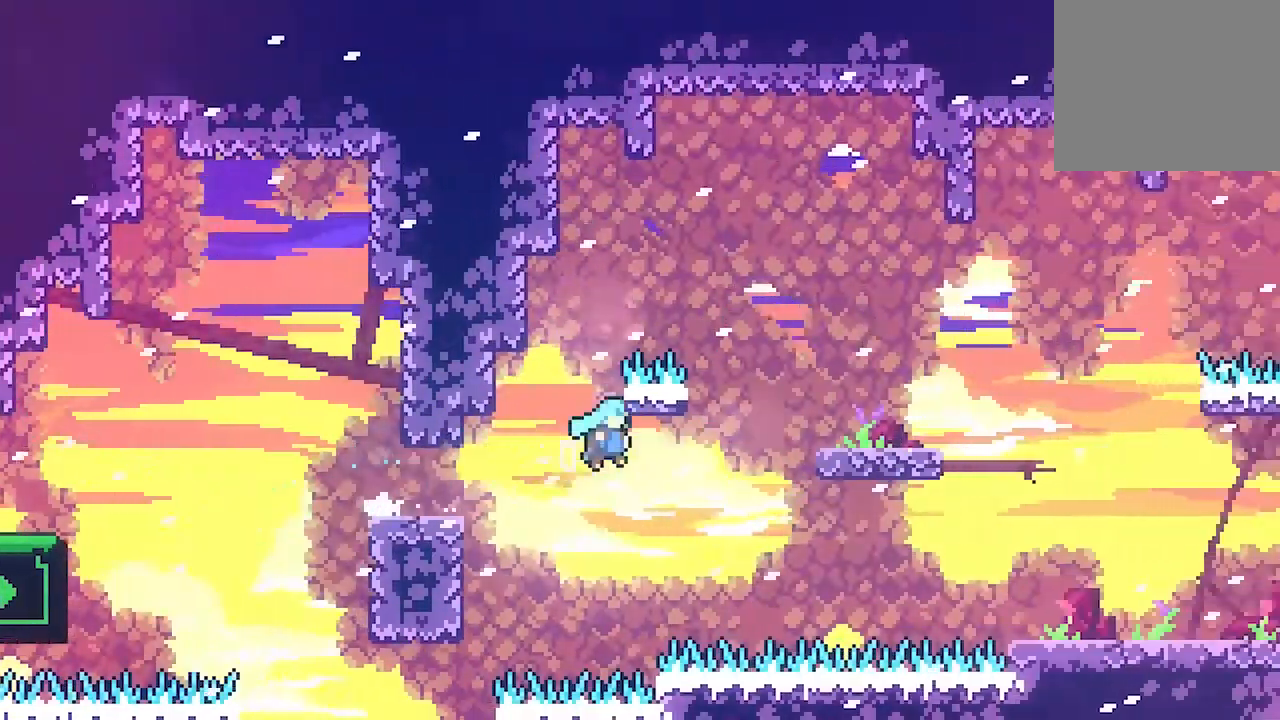
{"dt_ms": 500, "buttons": ["DPAD_DOWN"], "events": [[33, "DPAD_DOWN", "up"], [100, "X", "up"], [133, "L2", "down"], [167, "A", "up"], [200, "DPAD_UP", "down"], [233, "DPAD_RIGHT", "up"], [433, "DPAD_RIGHT", "down"], [433, "DPAD_UP", "up"], [467, "DPAD_DOWN", "down"], [500, "DPAD_RIGHT", "up"], [500, "L2", "up"]]}
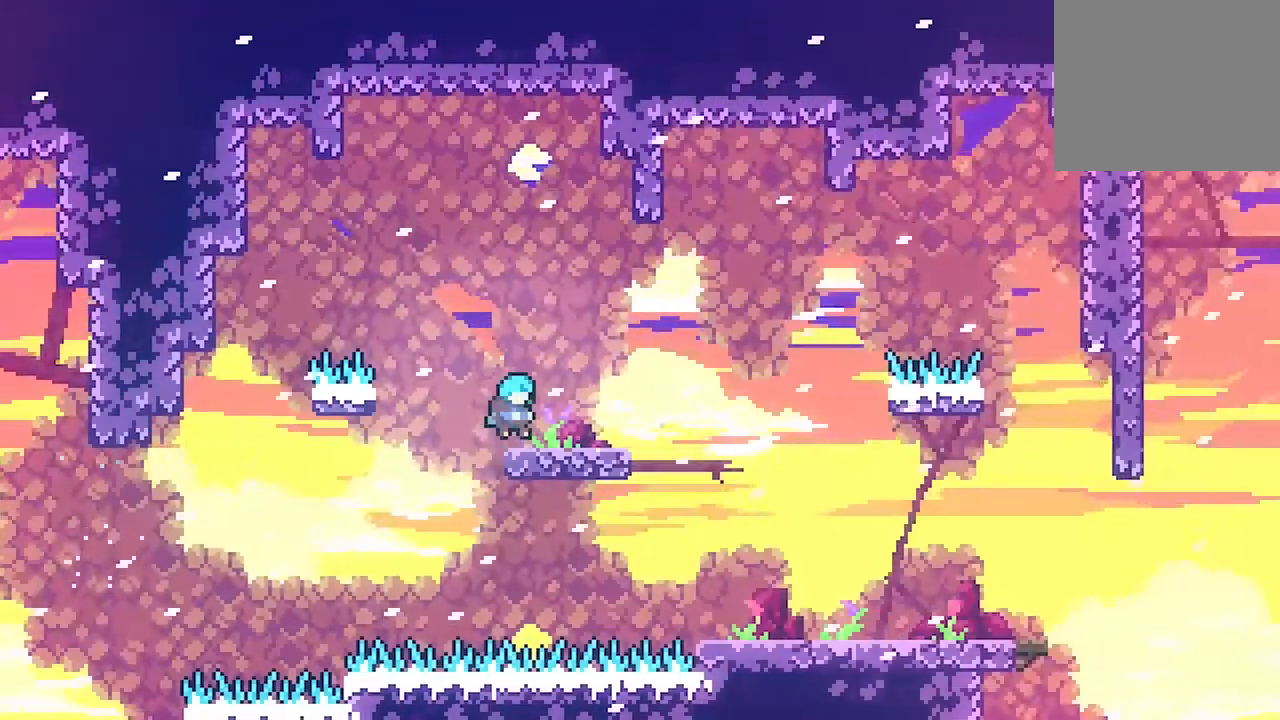
{"dt_ms": 500, "buttons": ["DPAD_DOWN", "DPAD_RIGHT"]}
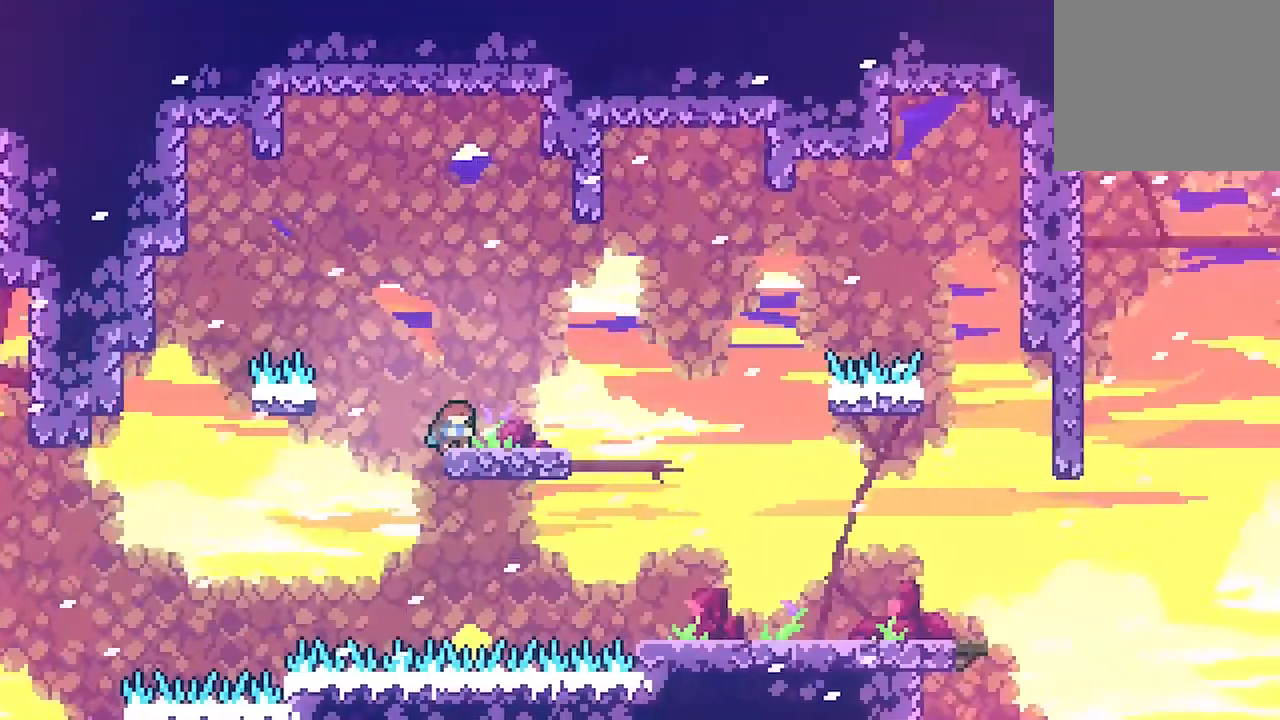
{"dt_ms": 500, "buttons": ["DPAD_DOWN", "DPAD_RIGHT"], "events": []}
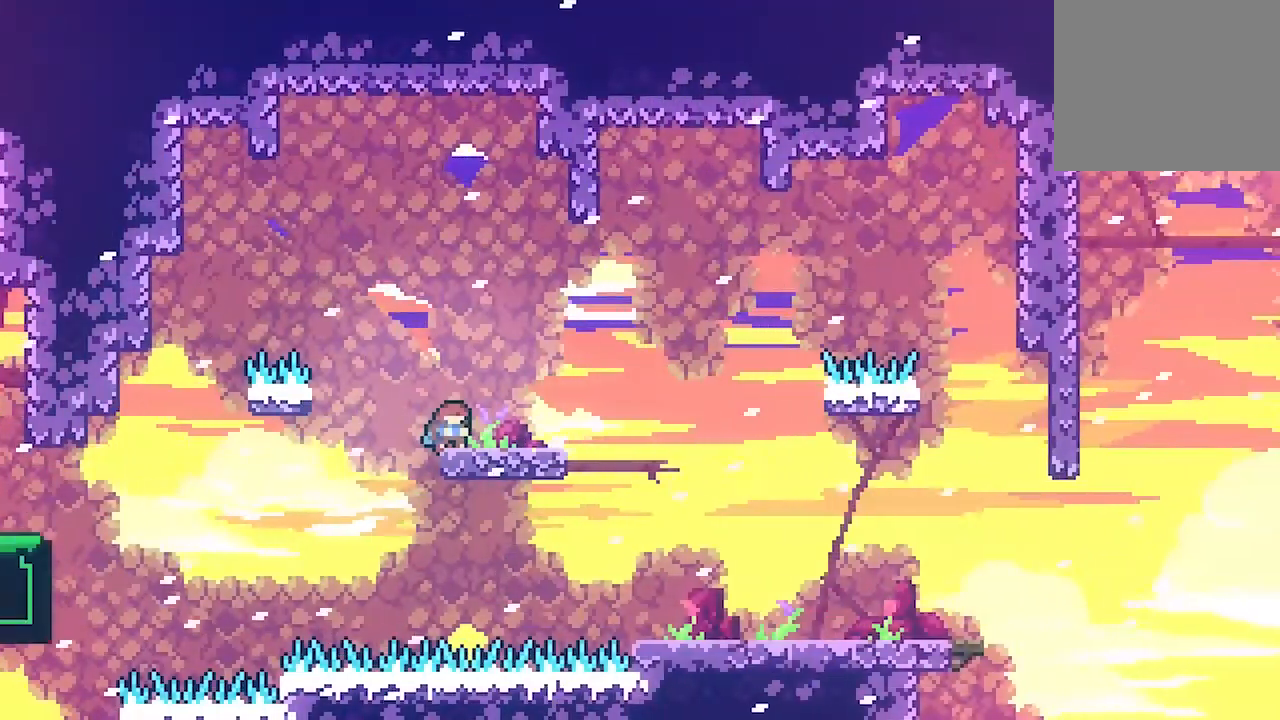
{"dt_ms": 500, "buttons": ["DPAD_DOWN", "DPAD_RIGHT"], "events": []}
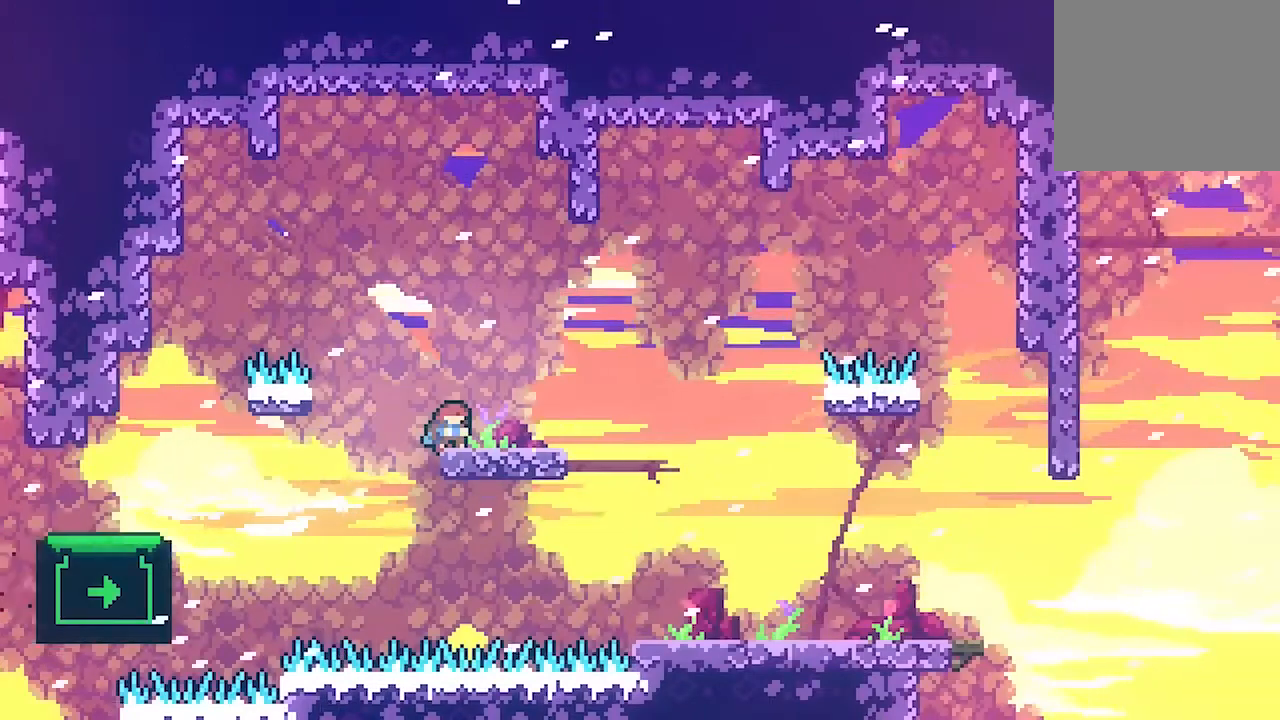
{"dt_ms": 500, "buttons": ["DPAD_DOWN", "DPAD_RIGHT"], "events": []}
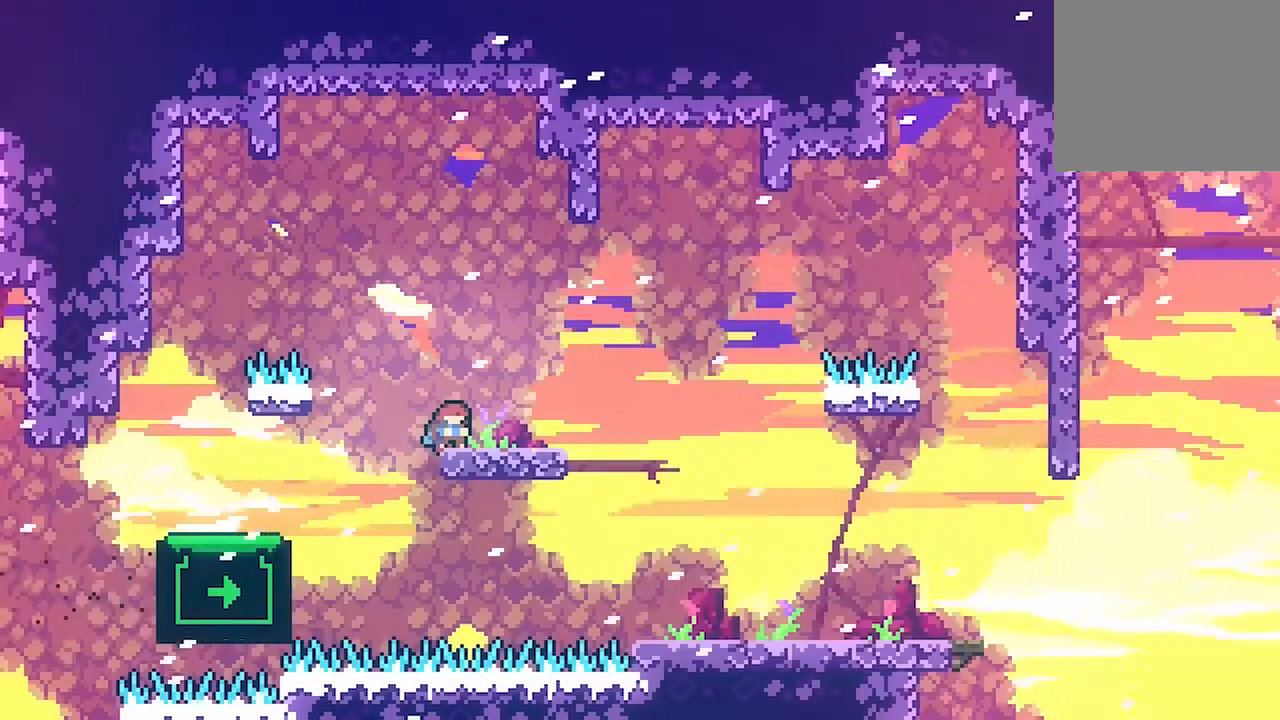
{"dt_ms": 500, "buttons": ["DPAD_DOWN", "DPAD_RIGHT"], "events": []}
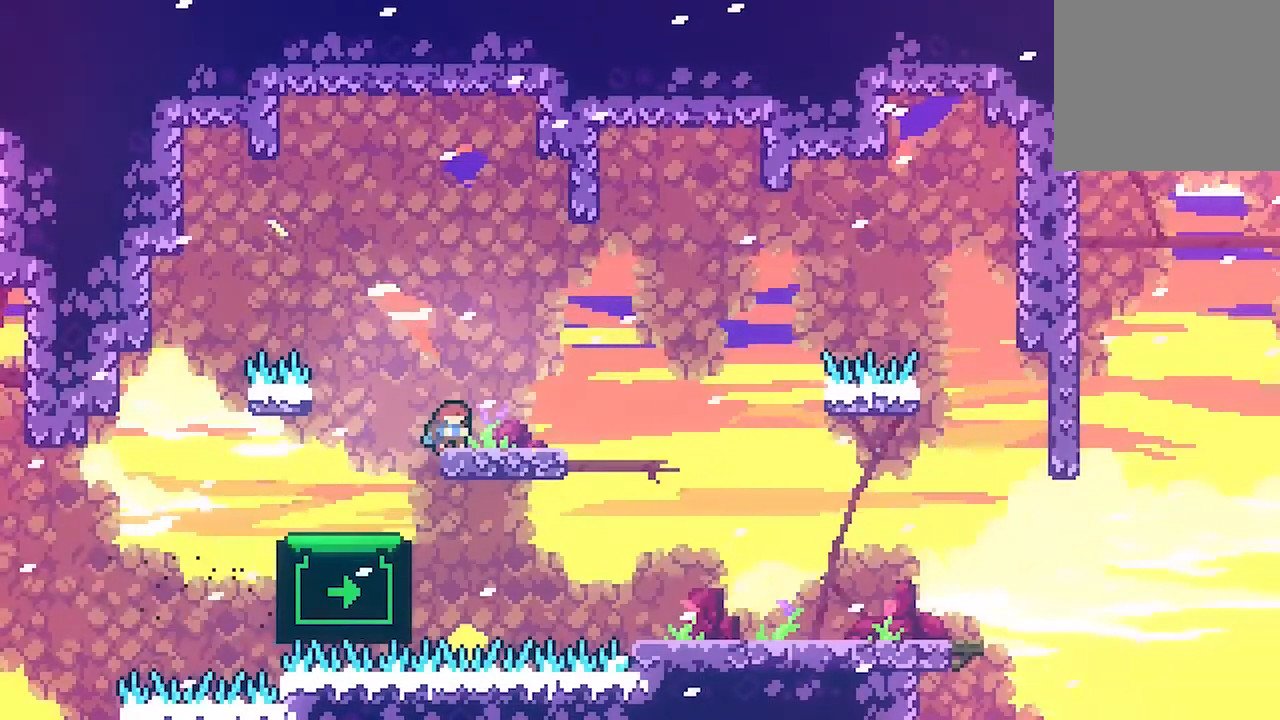
{"dt_ms": 500, "buttons": ["DPAD_DOWN", "DPAD_RIGHT"], "events": []}
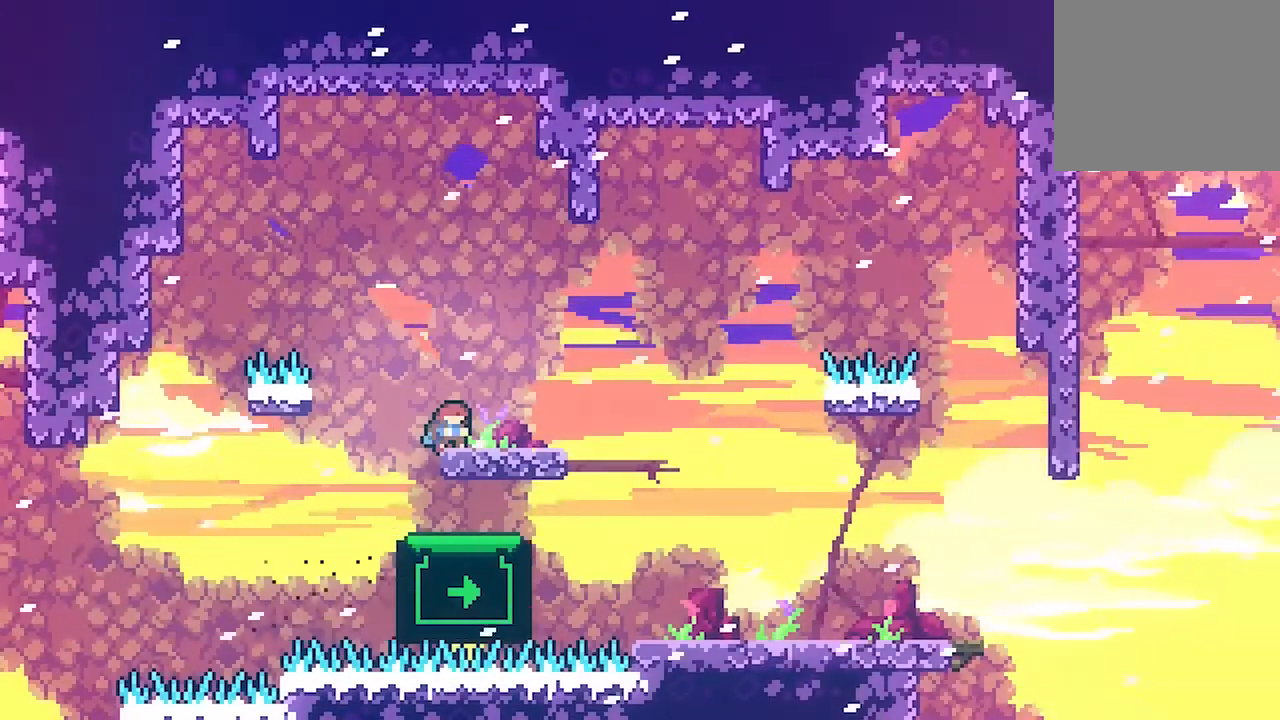
{"dt_ms": 500, "buttons": ["DPAD_DOWN", "DPAD_RIGHT"], "events": []}
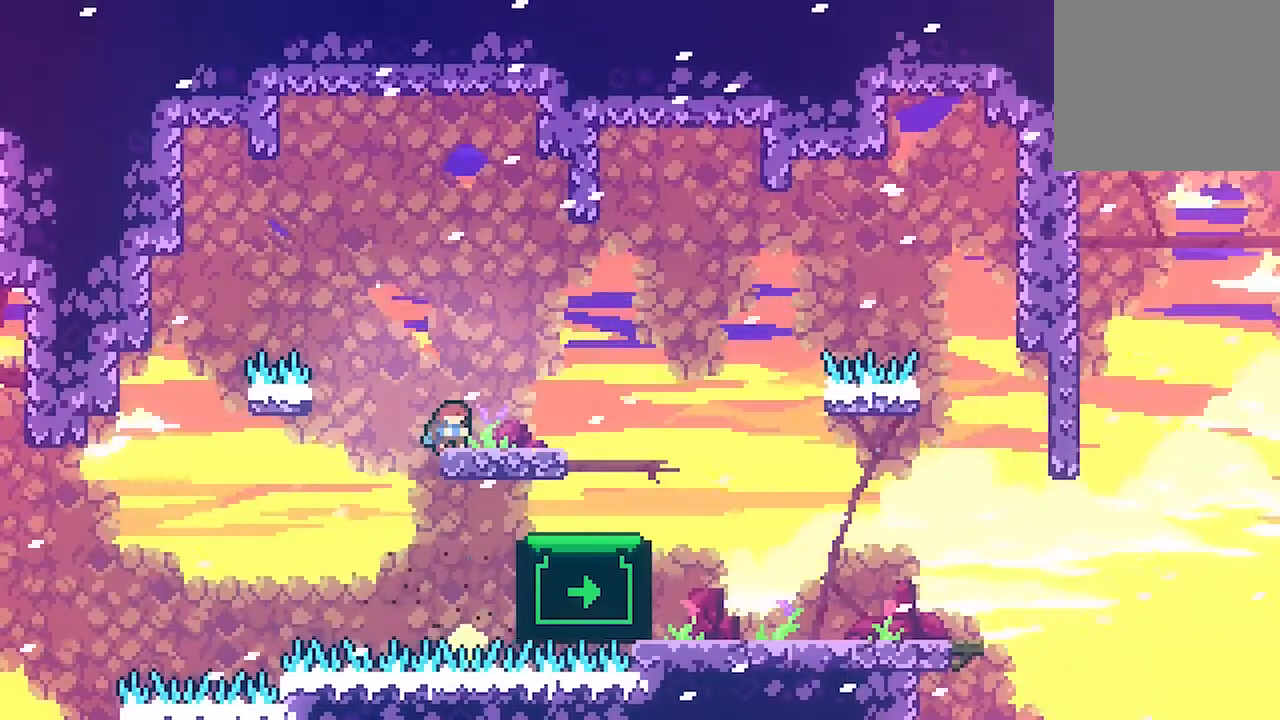
{"dt_ms": 500, "buttons": ["DPAD_DOWN", "DPAD_RIGHT"], "events": []}
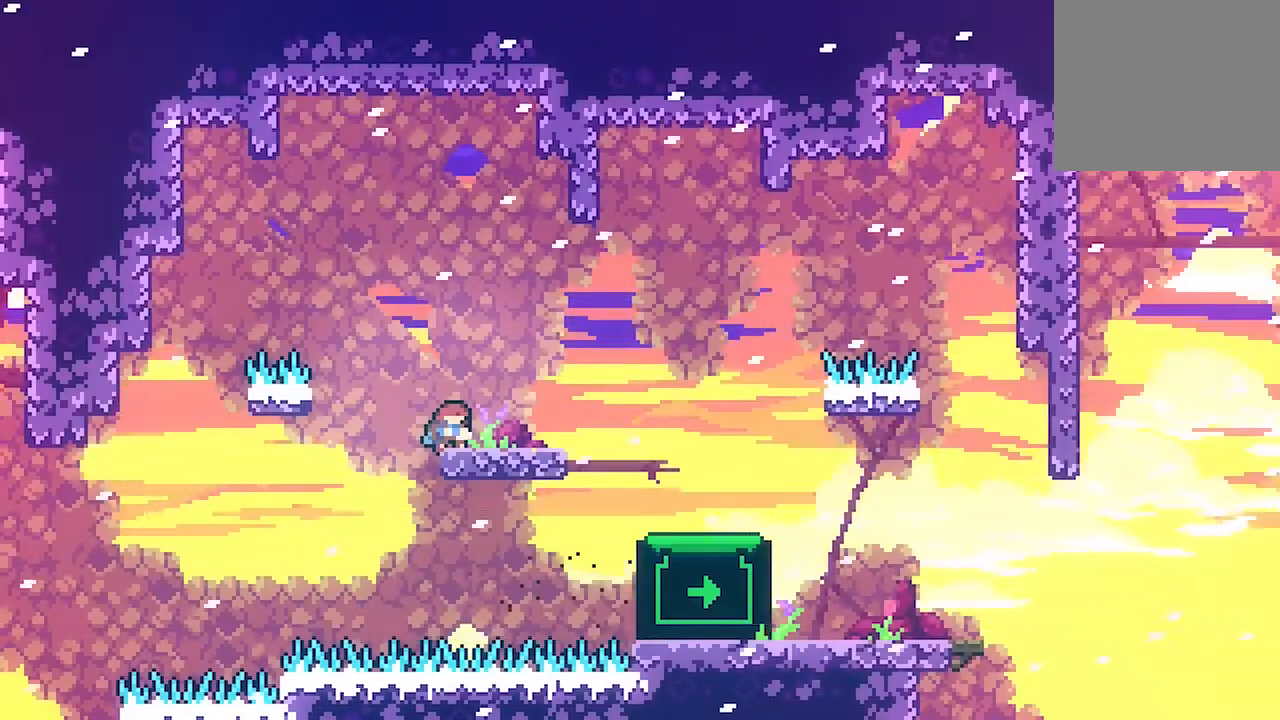
{"dt_ms": 500, "buttons": ["A", "DPAD_DOWN", "DPAD_RIGHT"], "events": [[300, "X", "down"], [400, "X", "up"], [500, "A", "down"]]}
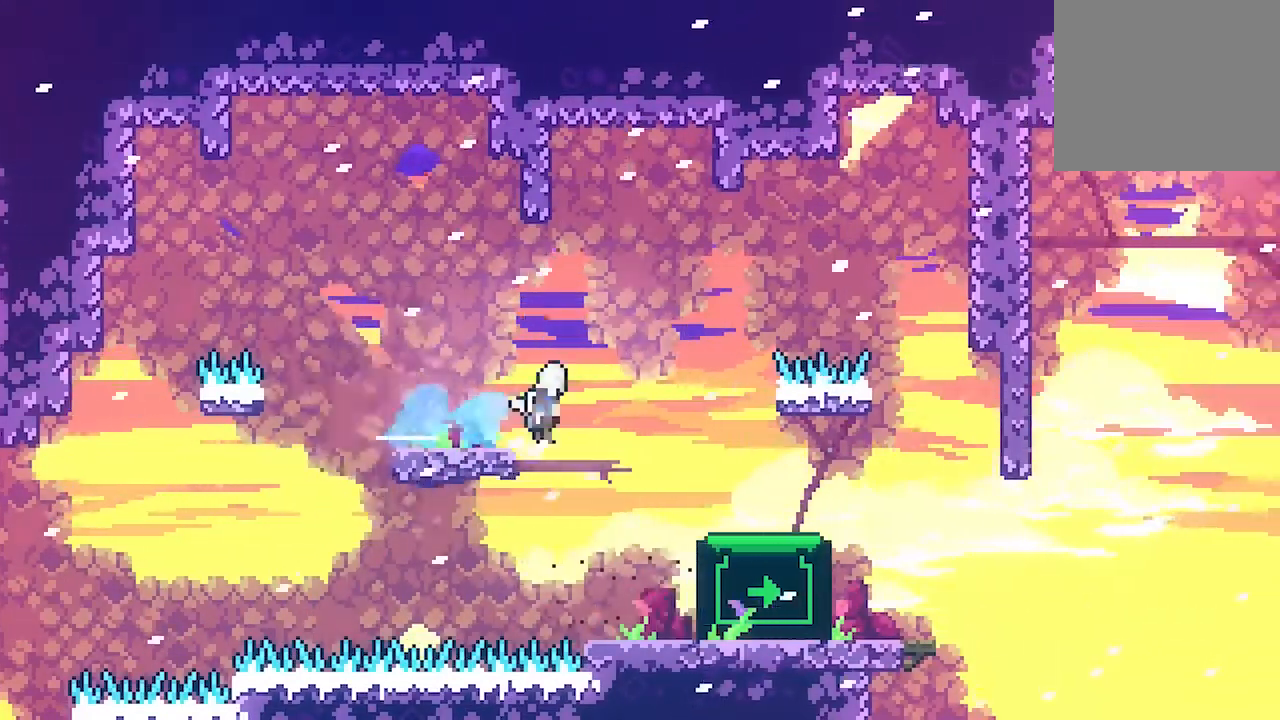
{"dt_ms": 500, "buttons": ["A", "DPAD_DOWN", "DPAD_RIGHT"], "events": [[133, "X", "down"], [233, "A", "up"], [233, "X", "up"], [367, "A", "down"]]}
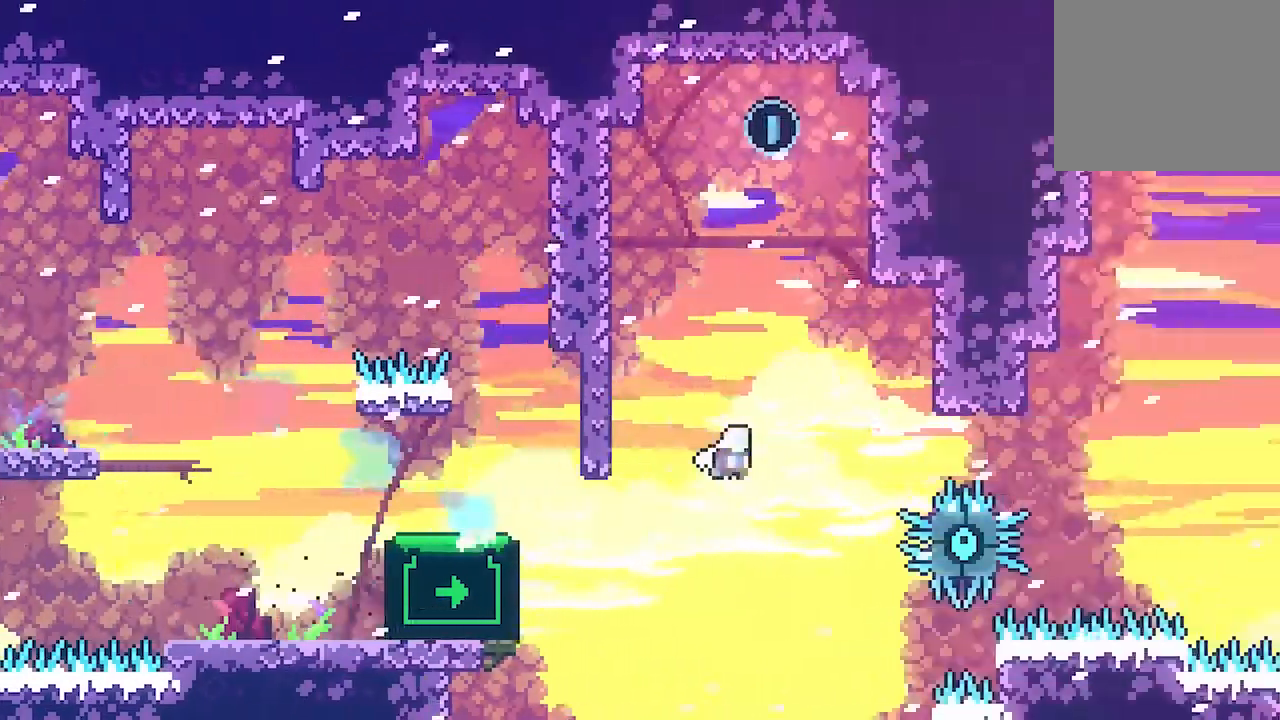
{"dt_ms": 500, "buttons": ["DPAD_RIGHT"], "events": [[433, "DPAD_DOWN", "up"], [500, "A", "up"]]}
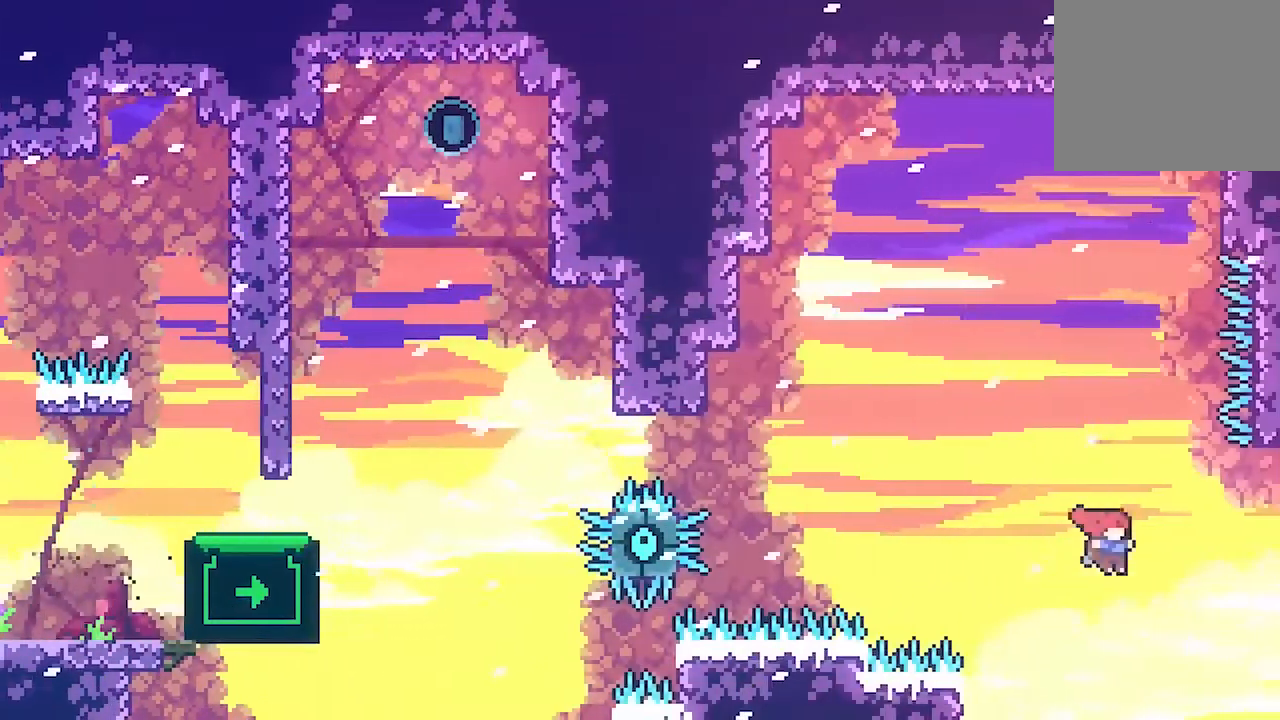
{"dt_ms": 500, "buttons": [], "events": [[33, "L2", "down"], [167, "A", "down"], [300, "A", "up"], [367, "A", "down"], [467, "DPAD_RIGHT", "up"], [500, "A", "up"], [500, "L2", "up"]]}